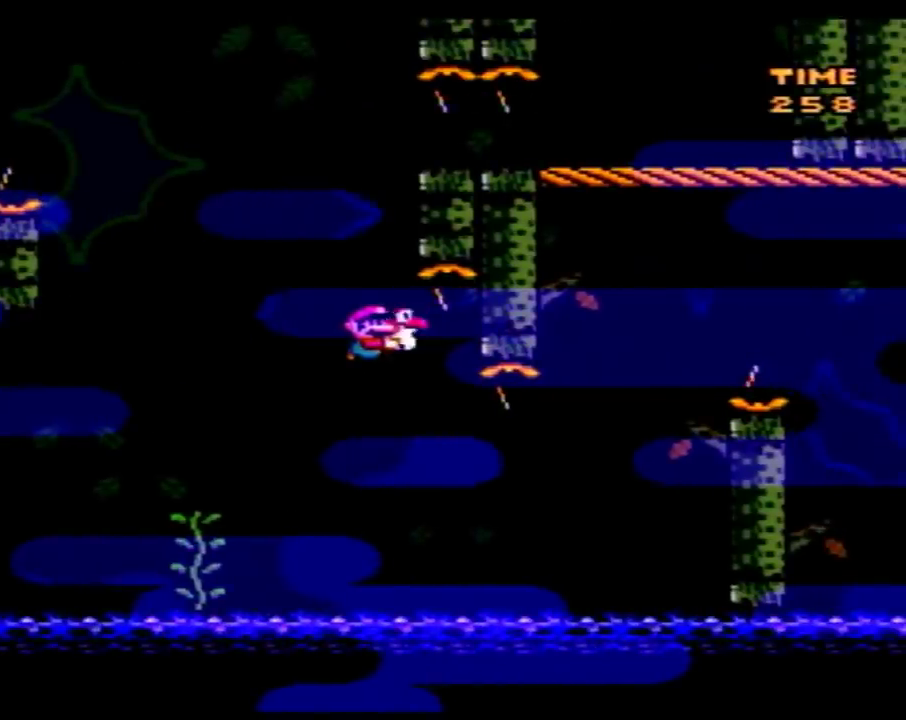
Gameplay with a controller (Nintendo layout); each line is a JSON object with the inputs held at the frame after it. "events" lists button and stick changes between this image and that frame as [ms after this image, input, new state], when the widget could be followed in between. Not read: L3 R3.
{"buttons": ["B", "Y", "DPAD_UP", "DPAD_LEFT"], "events": [[283, "DPAD_LEFT", "down"], [350, "DPAD_UP", "down"]]}
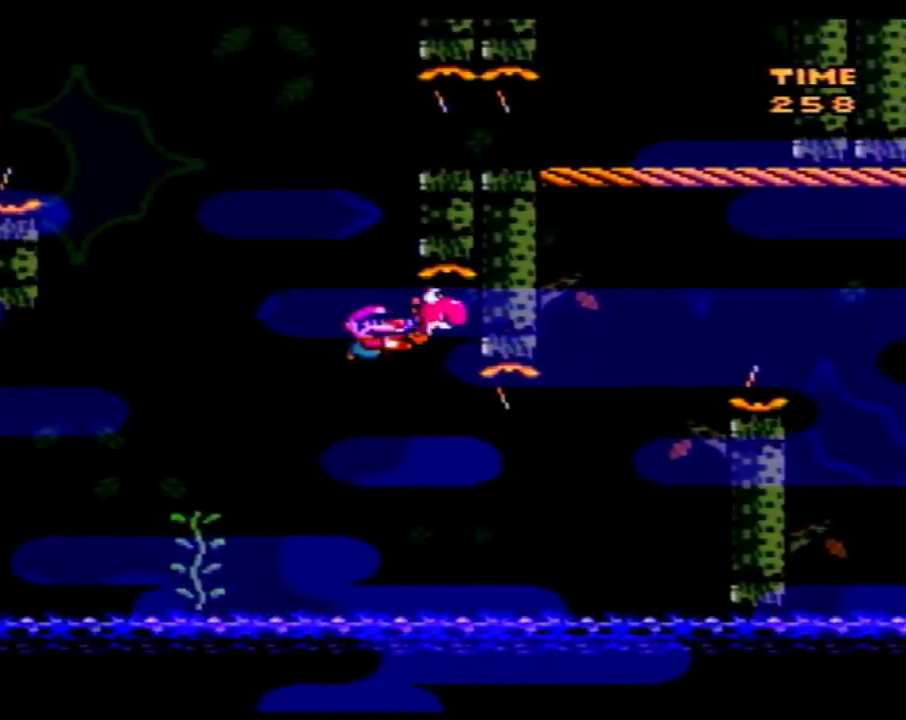
{"buttons": ["B", "Y", "DPAD_RIGHT"], "events": [[200, "DPAD_LEFT", "up"], [200, "DPAD_RIGHT", "down"], [200, "DPAD_UP", "up"]]}
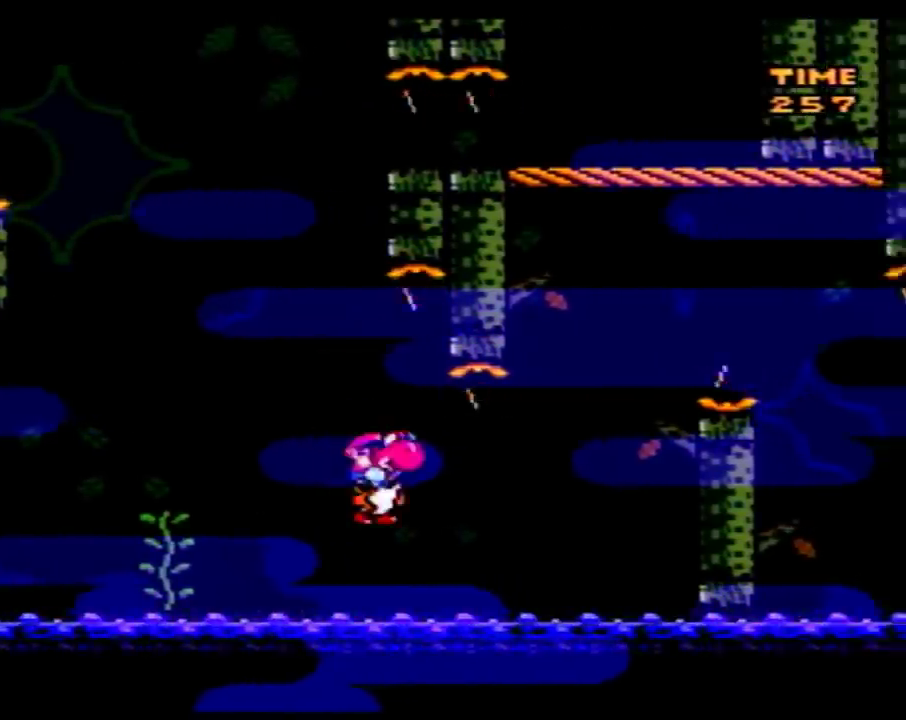
{"buttons": ["A", "B", "Y", "DPAD_RIGHT"], "events": [[133, "A", "down"]]}
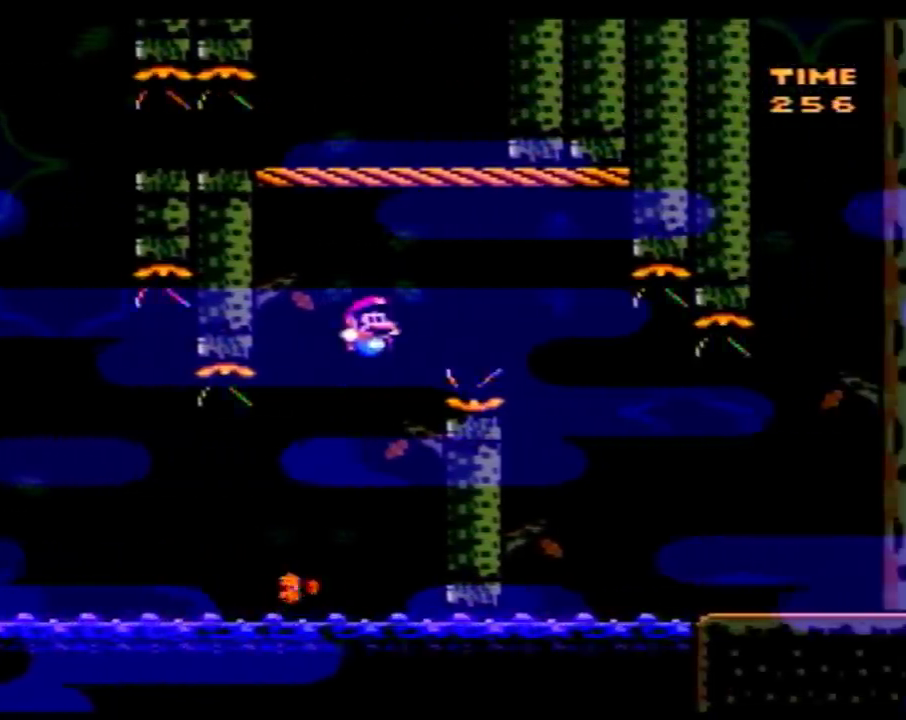
{"buttons": ["Y", "DPAD_RIGHT"], "events": [[383, "A", "up"], [383, "B", "up"]]}
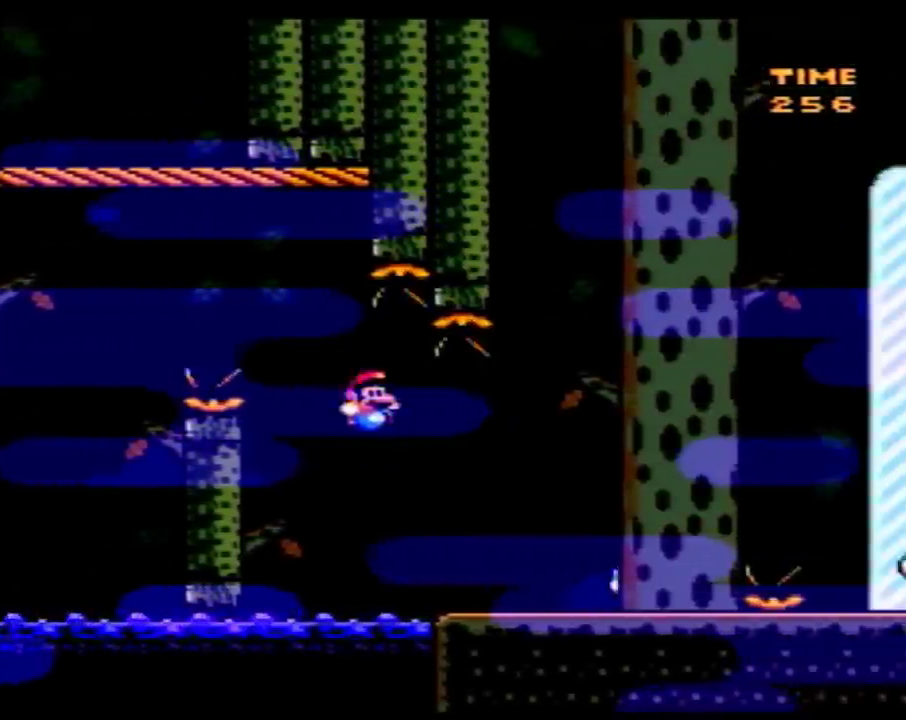
{"buttons": ["A", "Y", "DPAD_RIGHT"], "events": [[383, "A", "down"]]}
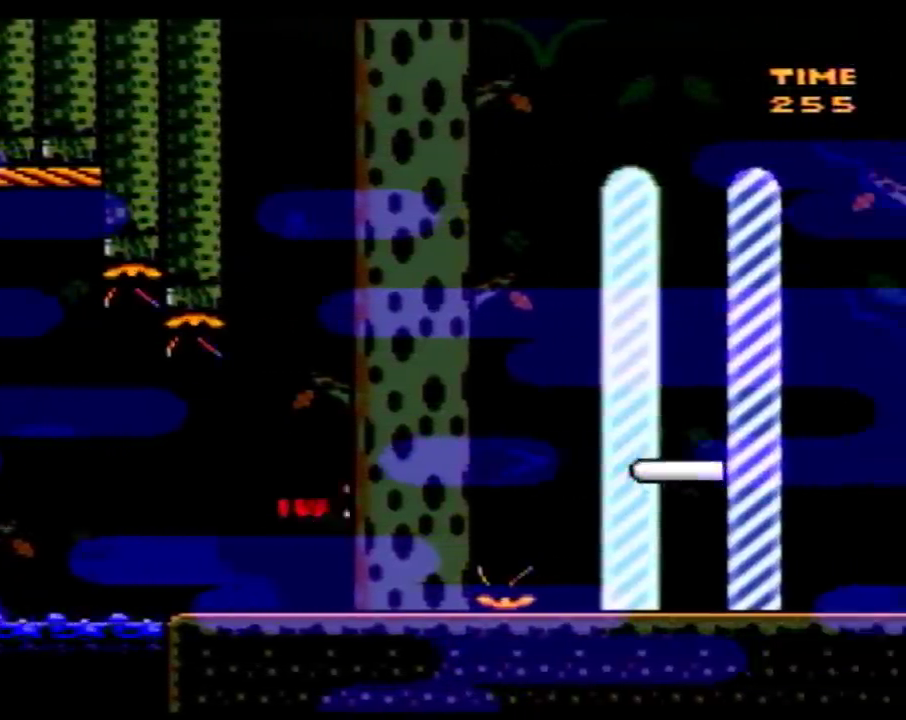
{"buttons": ["Y", "DPAD_RIGHT"], "events": [[483, "A", "up"]]}
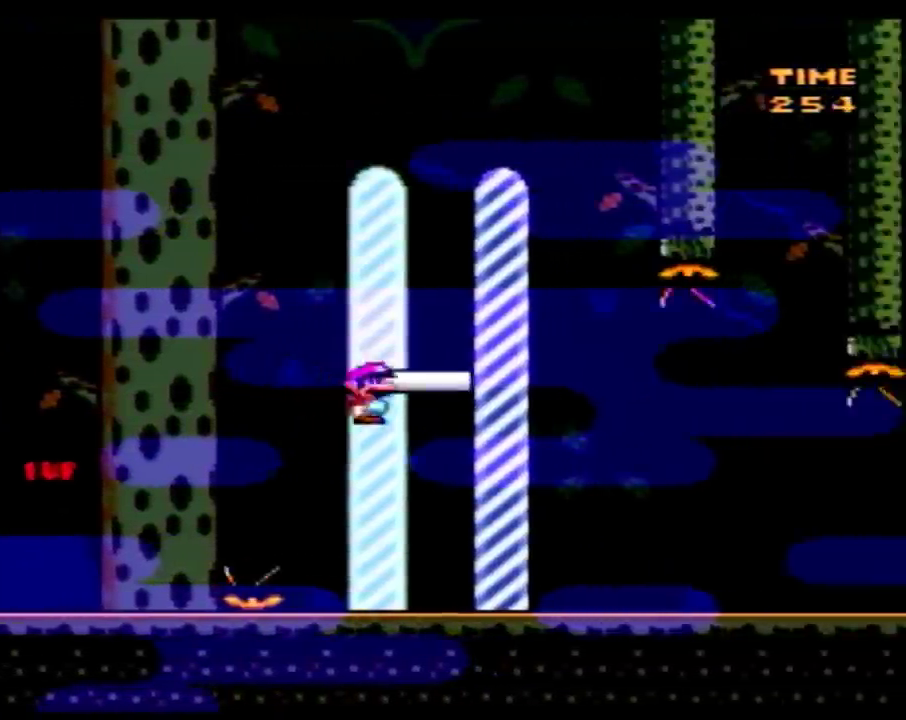
{"buttons": [], "events": [[33, "Y", "up"], [100, "DPAD_RIGHT", "up"]]}